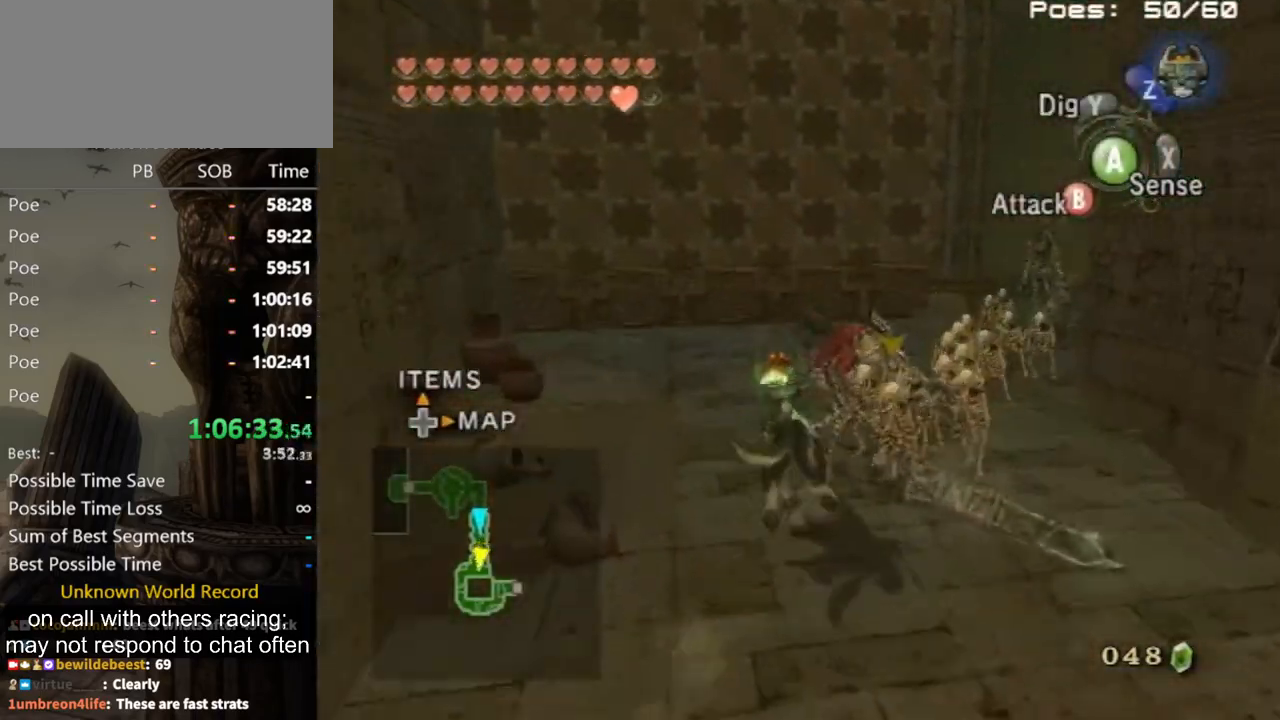
Gameplay with a controller (Nintendo layout); each line is a JSON object with the inputs held at the frame after it. "events" lists button and stick changes between this image and that frame as [ms after this image, input, new state], when the widget could be followed in between. Not read: L3 R3.
{"buttons": ["A", "L1"], "left_stick": "center", "right_stick": "center", "events": [[233, "L1", "down"], [267, "left_stick", "center"], [300, "A", "down"], [367, "A", "up"], [500, "A", "down"]]}
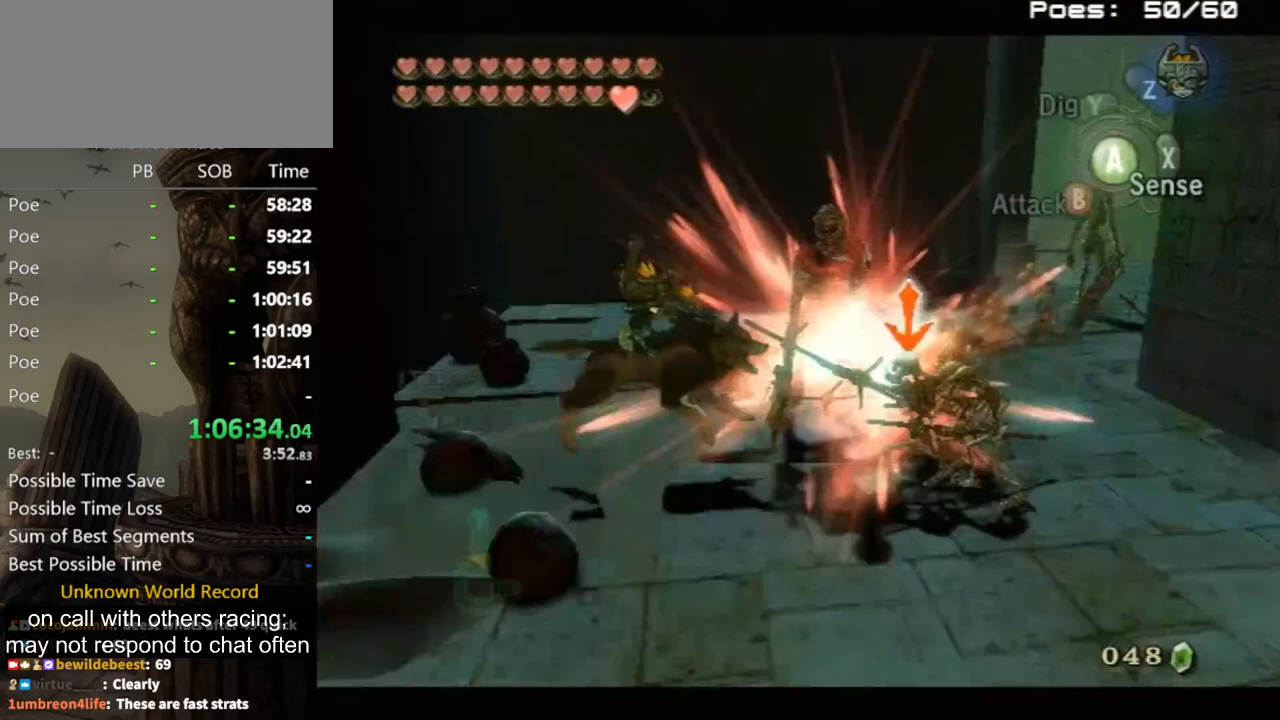
{"buttons": ["L1"], "left_stick": "center", "right_stick": "center", "events": [[67, "A", "up"], [167, "A", "down"], [233, "A", "up"], [300, "A", "down"], [367, "A", "up"], [433, "A", "down"], [500, "A", "up"]]}
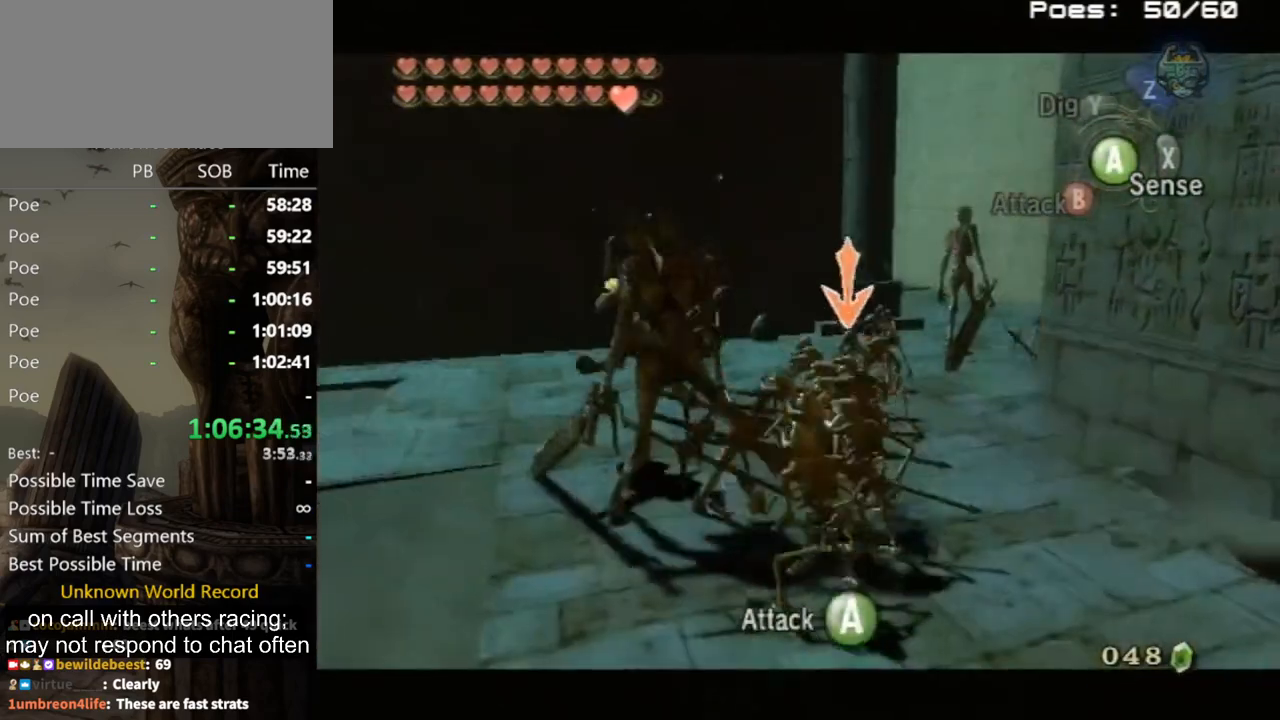
{"buttons": ["A", "L1"], "left_stick": "center", "right_stick": "center", "events": [[67, "A", "down"], [167, "A", "up"], [200, "A", "down"], [300, "A", "up"], [333, "A", "down"], [400, "A", "up"], [467, "A", "down"]]}
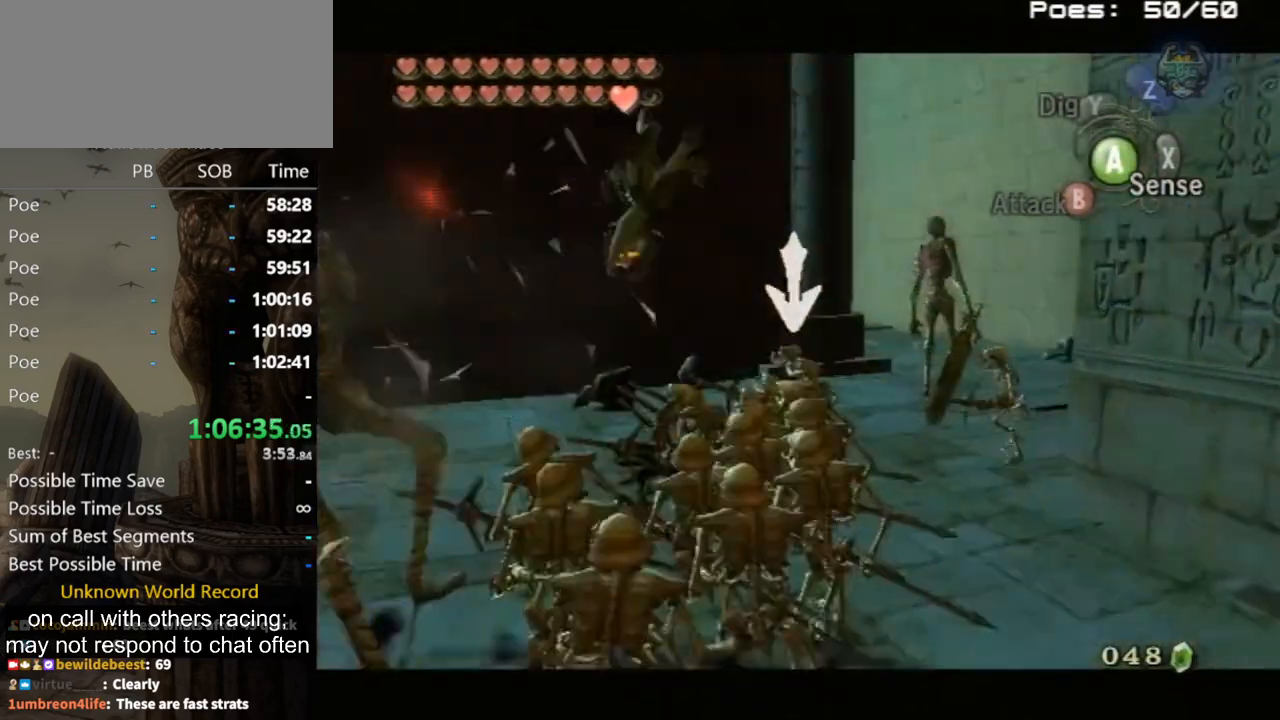
{"buttons": [], "left_stick": "left", "right_stick": "down-right", "events": [[33, "A", "up"], [233, "L1", "up"], [300, "right_stick", "down-right"], [333, "left_stick", "left"]]}
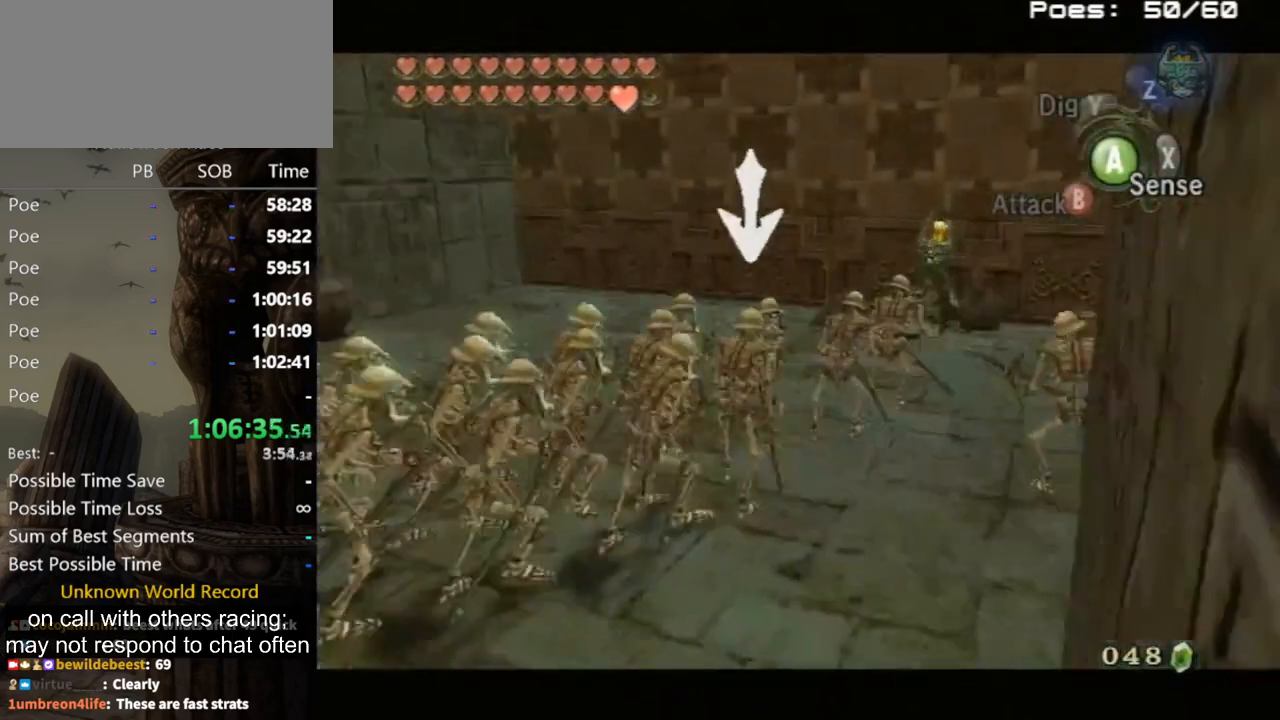
{"buttons": [], "left_stick": "up-left", "right_stick": "center", "events": [[133, "right_stick", "center"], [233, "A", "down"], [267, "A", "up"], [367, "left_stick", "up-left"]]}
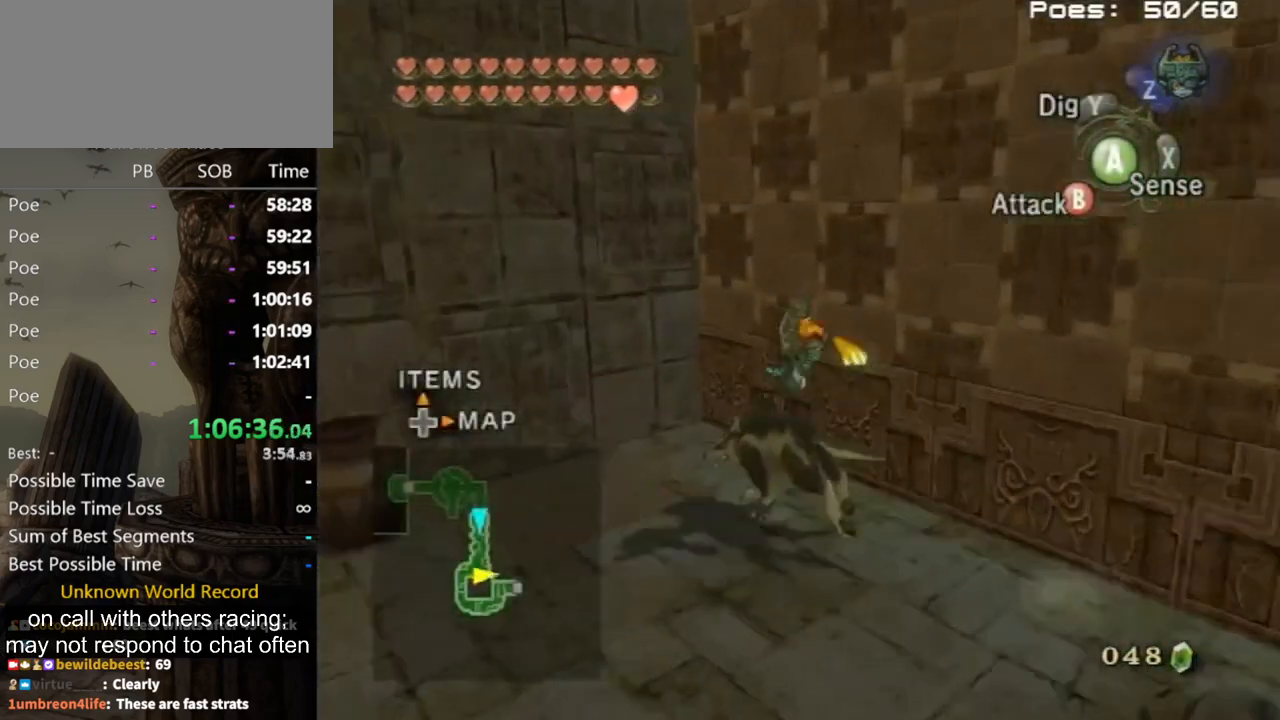
{"buttons": [], "left_stick": "center", "right_stick": "center", "events": [[33, "left_stick", "left"], [300, "Y", "down"], [300, "left_stick", "up"], [367, "Y", "up"], [433, "left_stick", "center"]]}
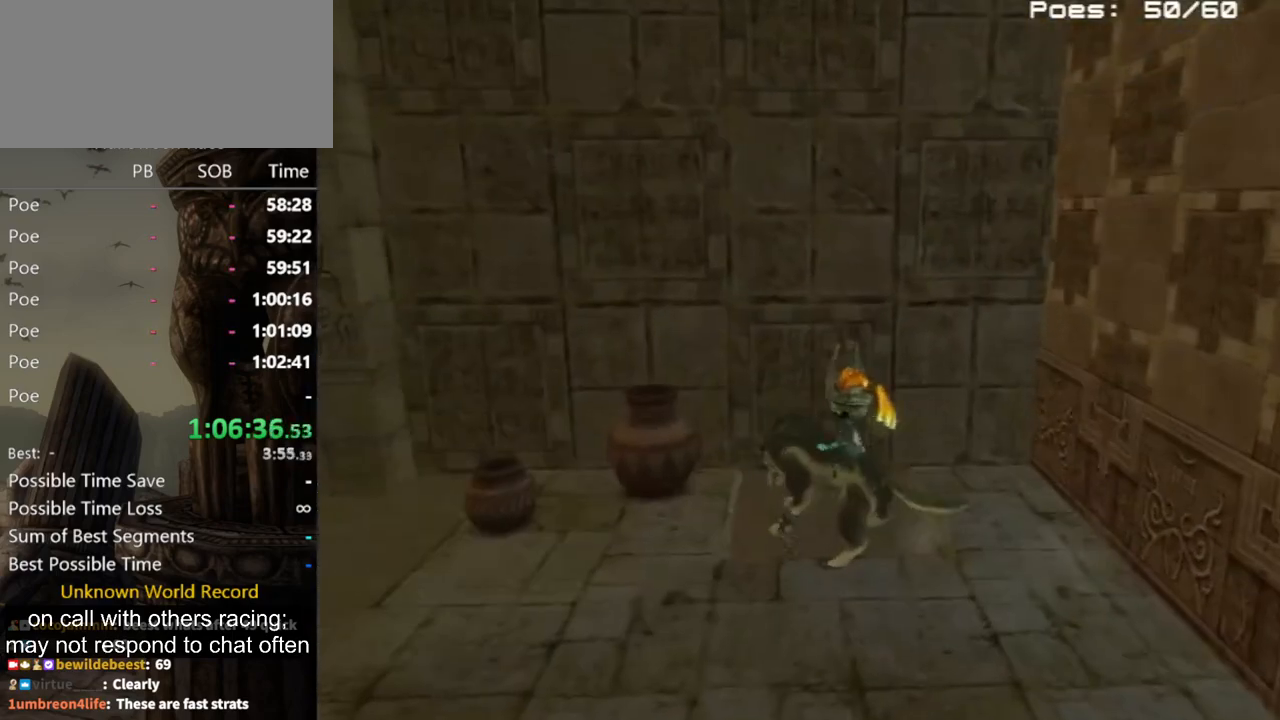
{"buttons": [], "left_stick": "center", "right_stick": "center", "events": []}
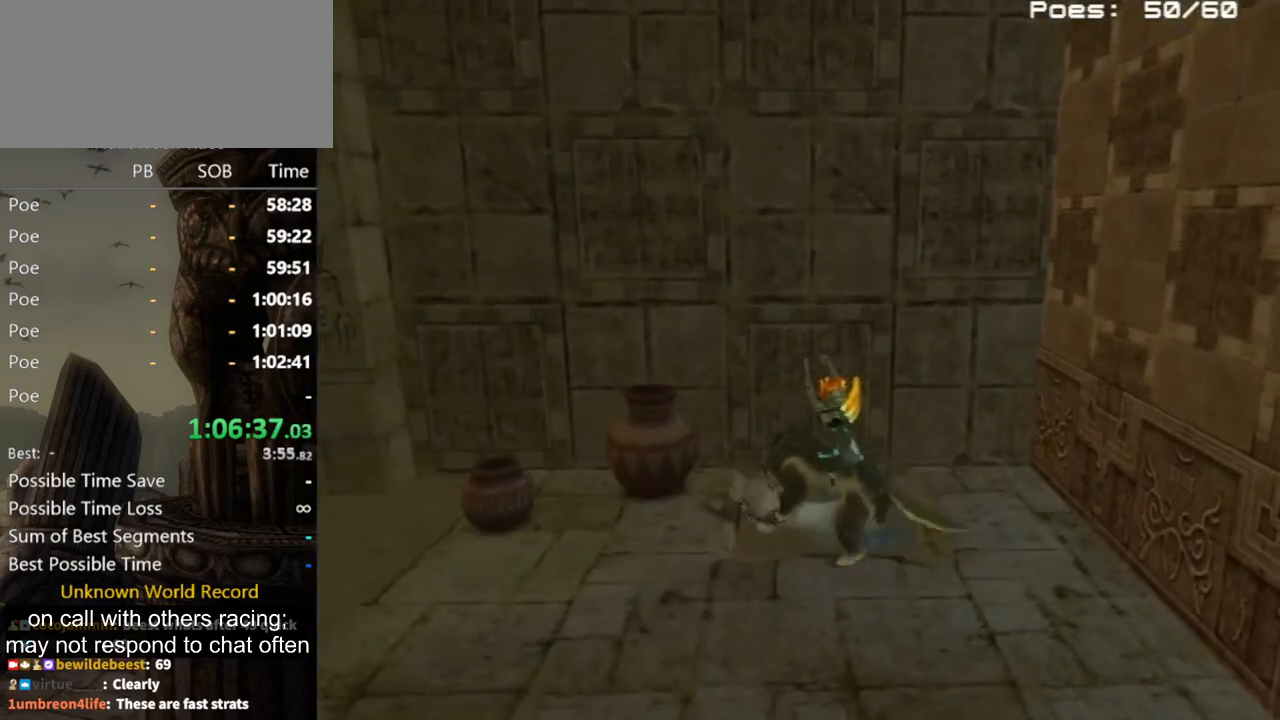
{"buttons": [], "left_stick": "center", "right_stick": "center", "events": []}
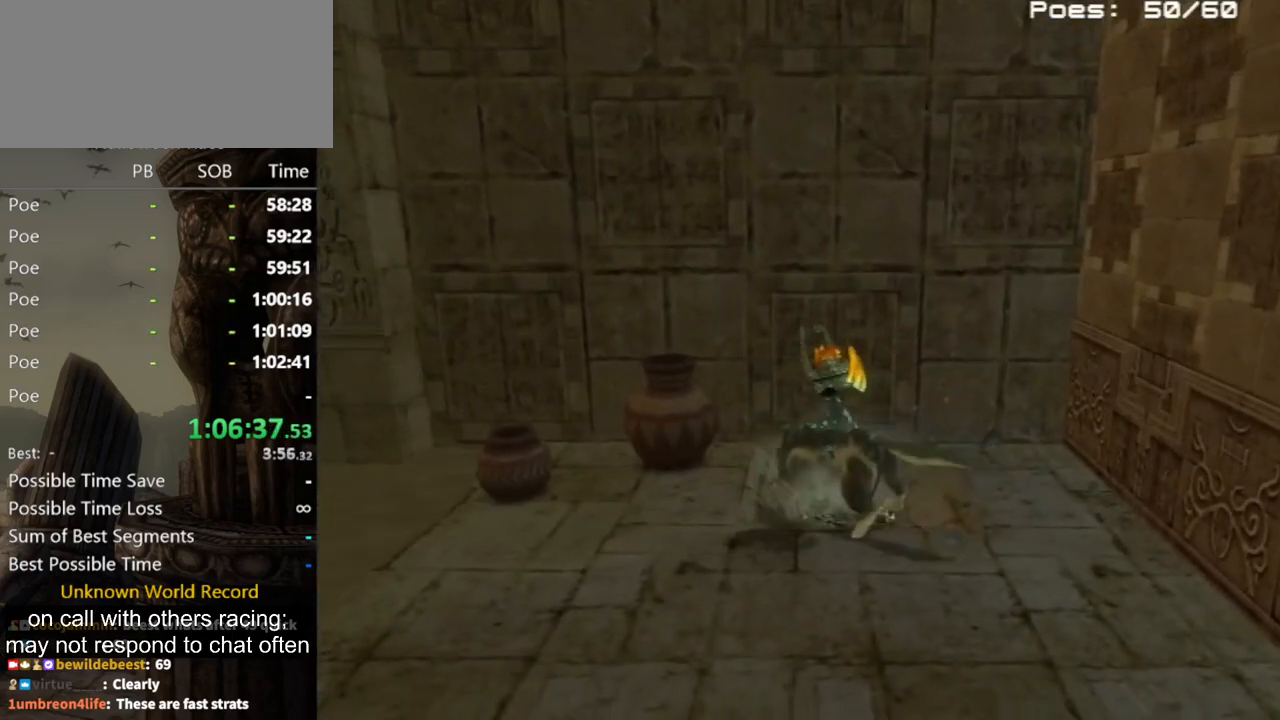
{"buttons": [], "left_stick": "up-right", "right_stick": "center", "events": [[333, "left_stick", "up-right"]]}
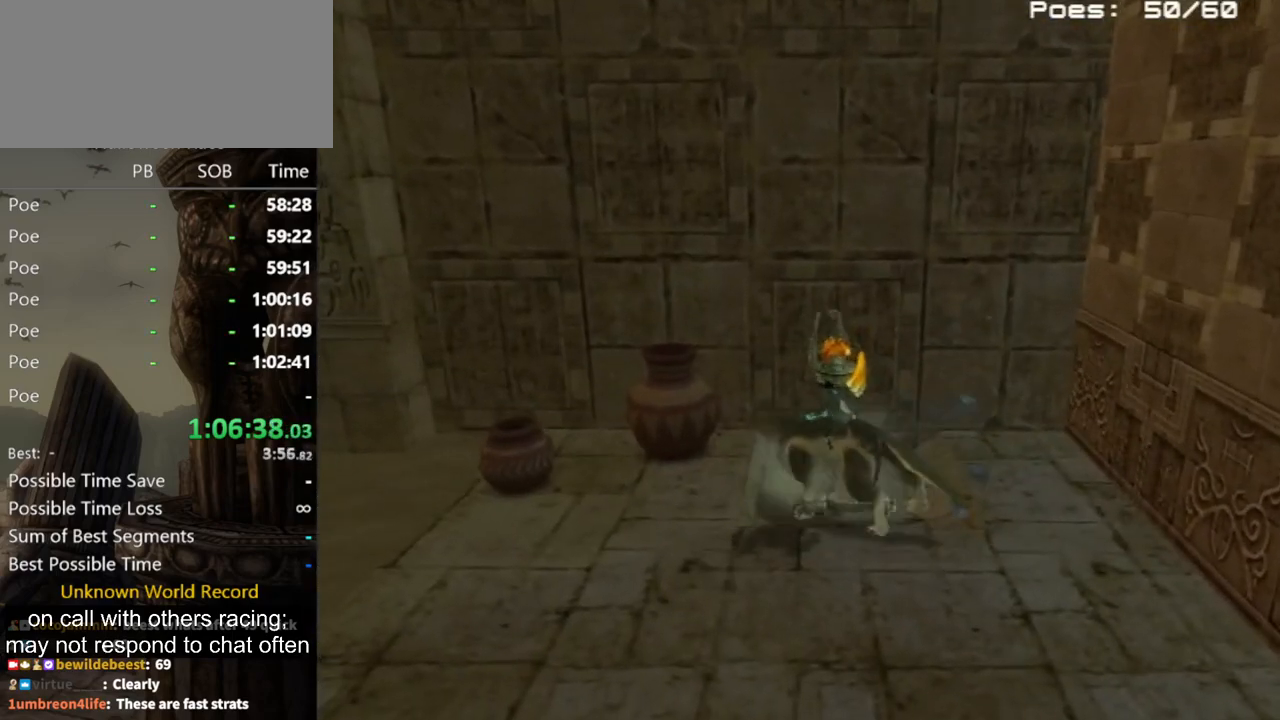
{"buttons": [], "left_stick": "up-right", "right_stick": "center", "events": []}
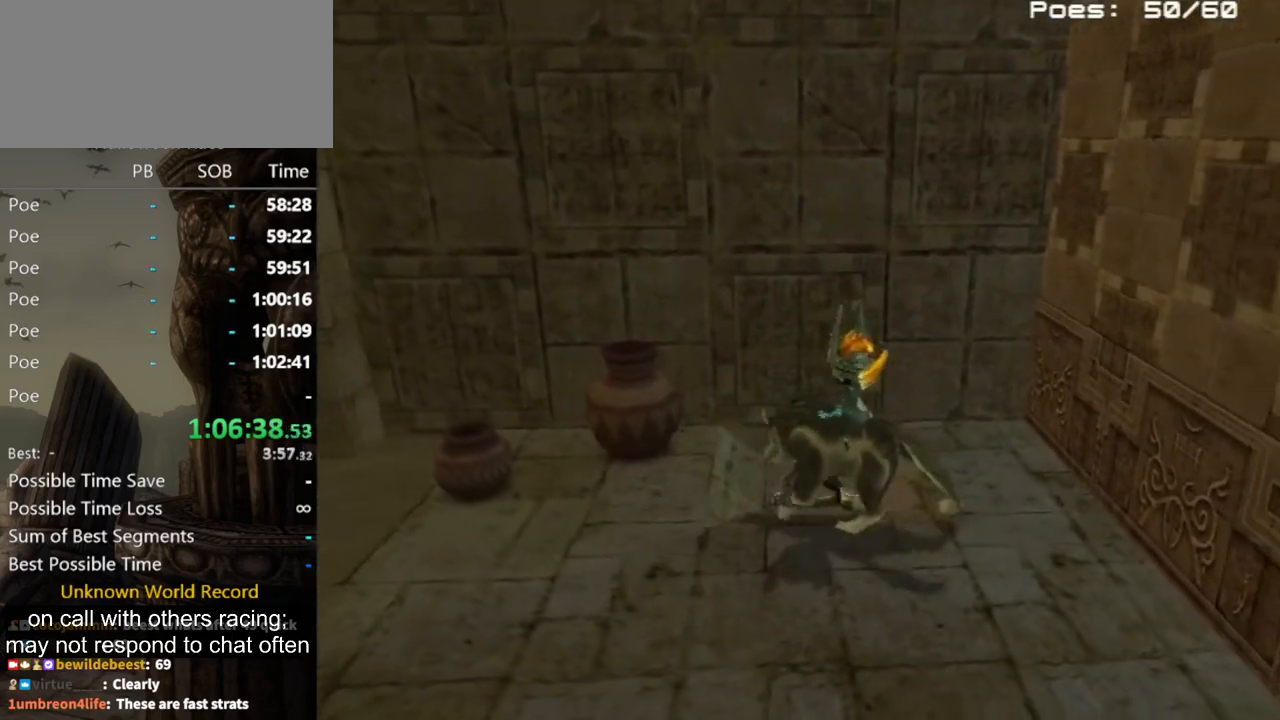
{"buttons": [], "left_stick": "up-right", "right_stick": "center", "events": []}
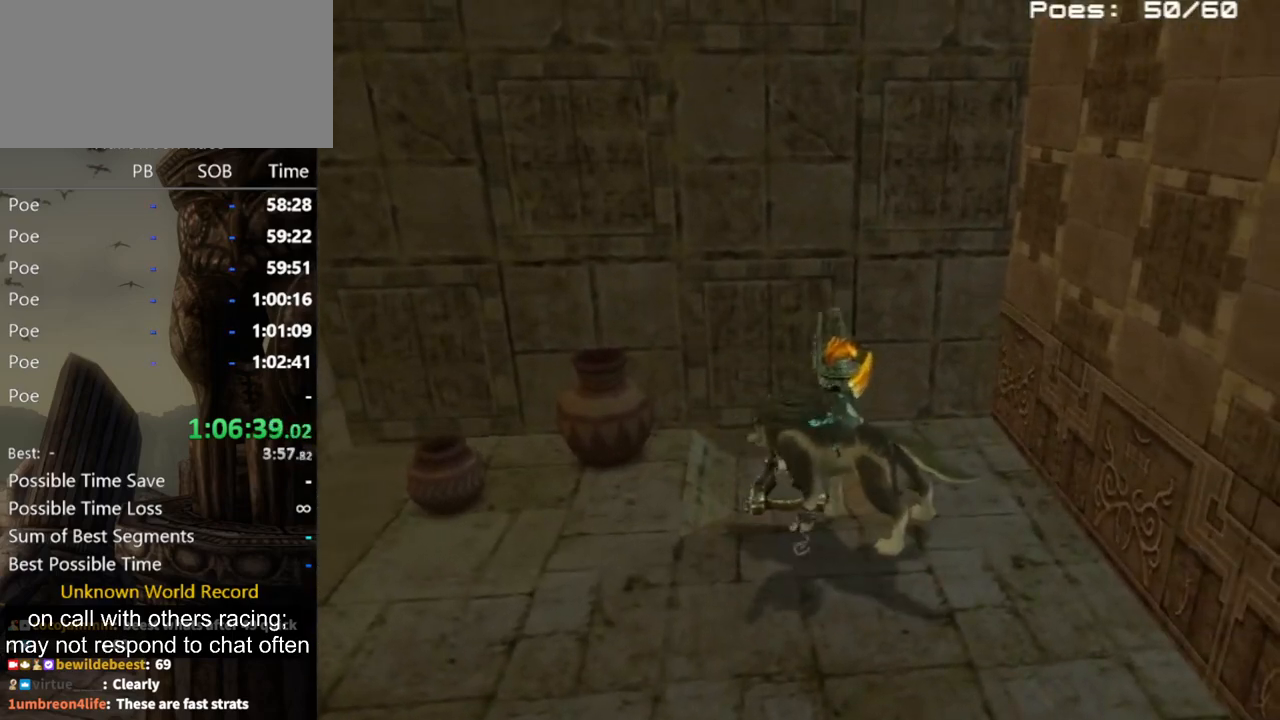
{"buttons": ["B"], "left_stick": "up-right", "right_stick": "center", "events": [[333, "B", "down"]]}
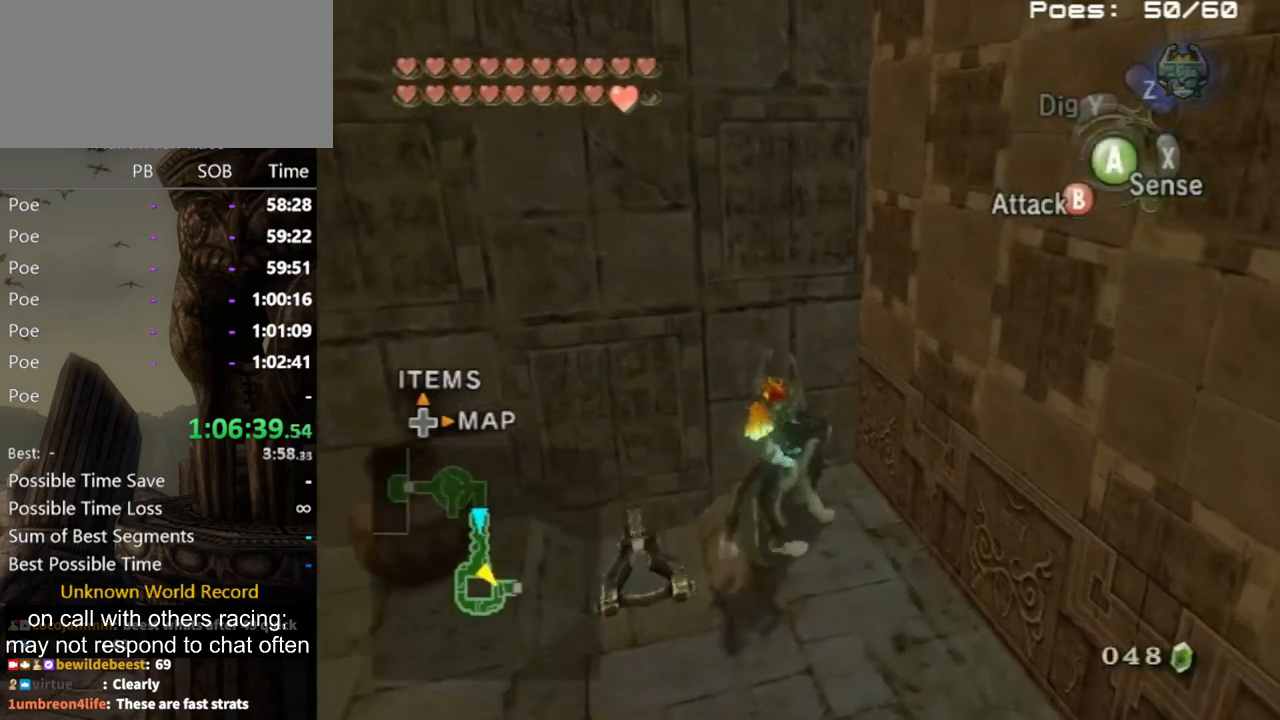
{"buttons": ["B"], "left_stick": "down", "right_stick": "center", "events": [[400, "left_stick", "center"], [500, "left_stick", "down"]]}
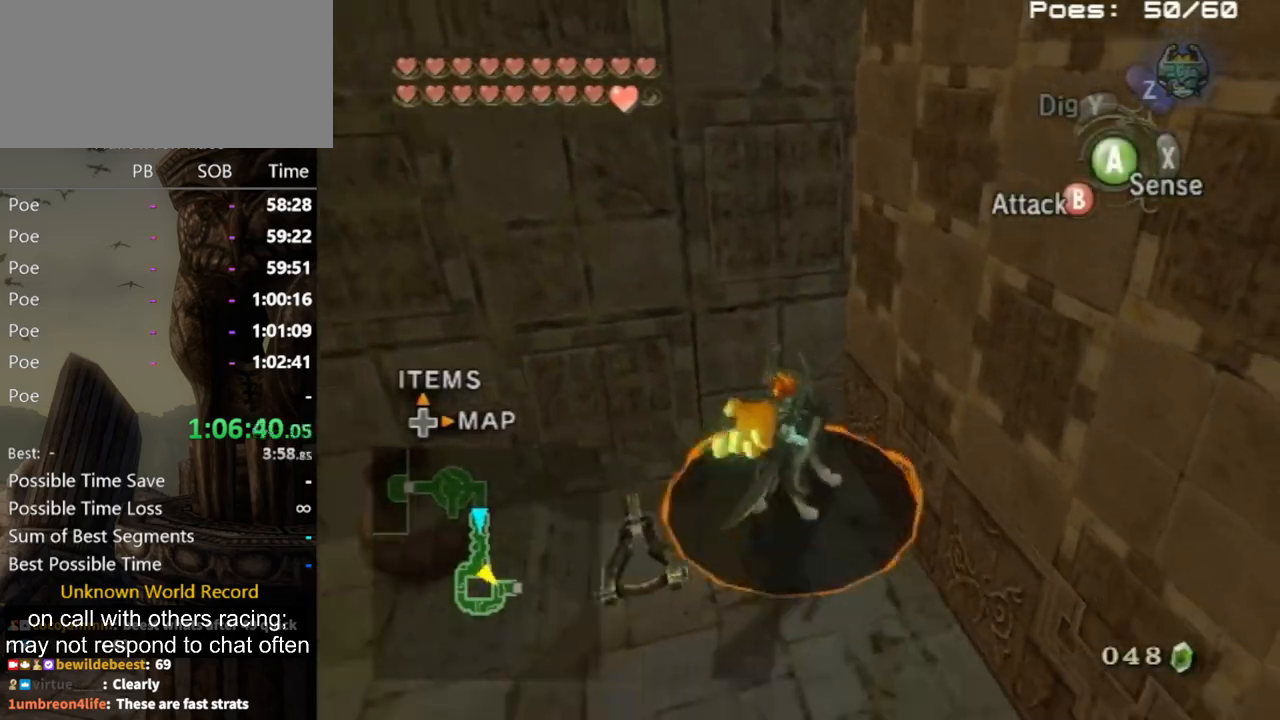
{"buttons": ["B"], "left_stick": "down", "right_stick": "center", "events": []}
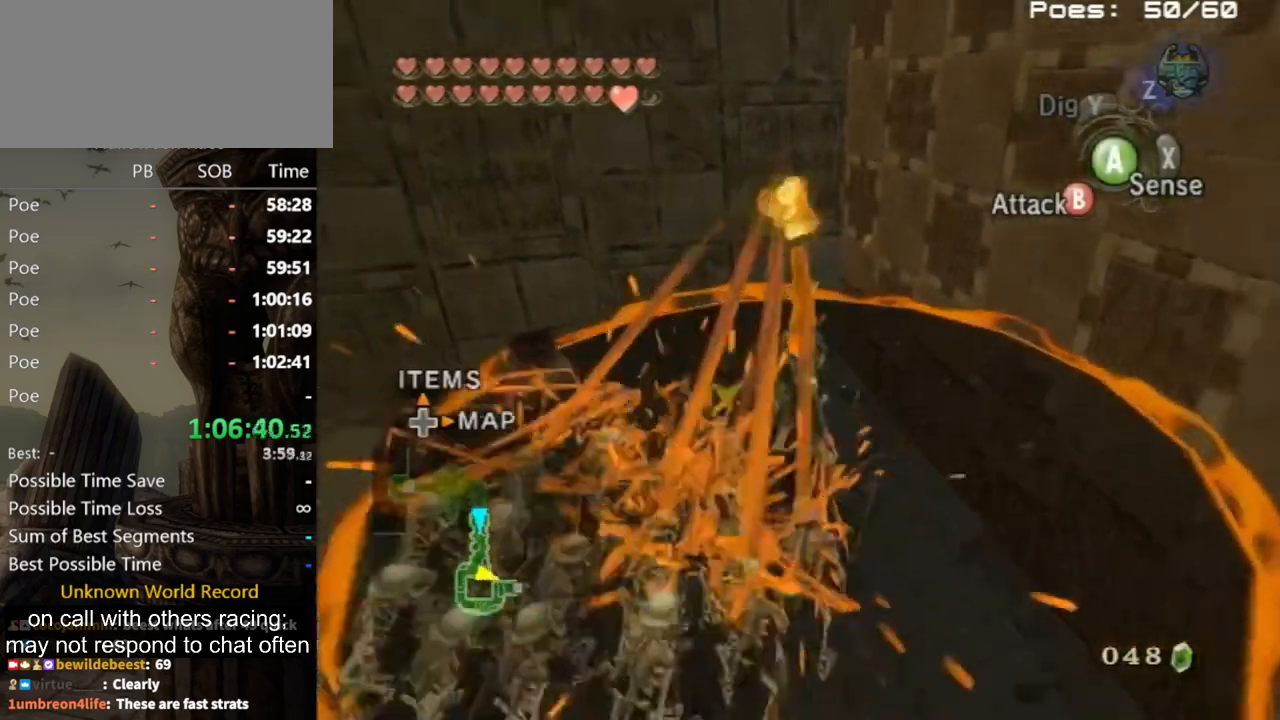
{"buttons": [], "left_stick": "center", "right_stick": "center", "events": [[100, "B", "up"], [100, "left_stick", "center"]]}
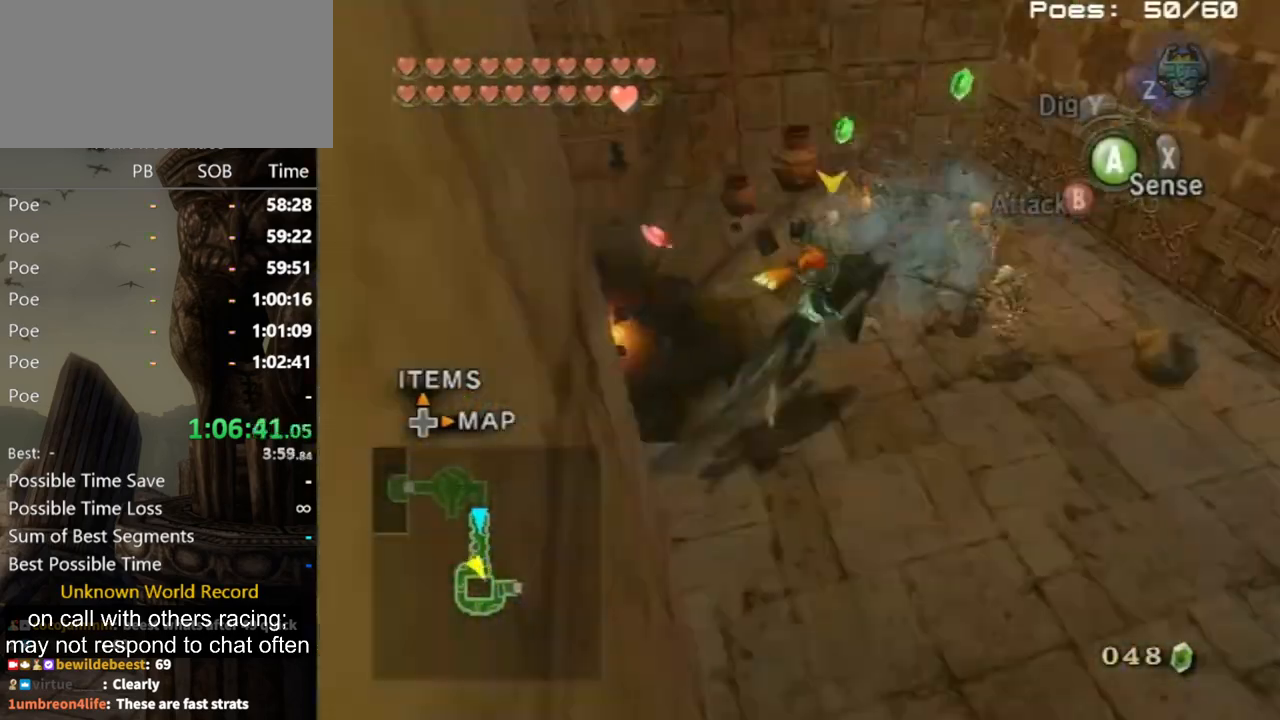
{"buttons": [], "left_stick": "center", "right_stick": "center", "events": []}
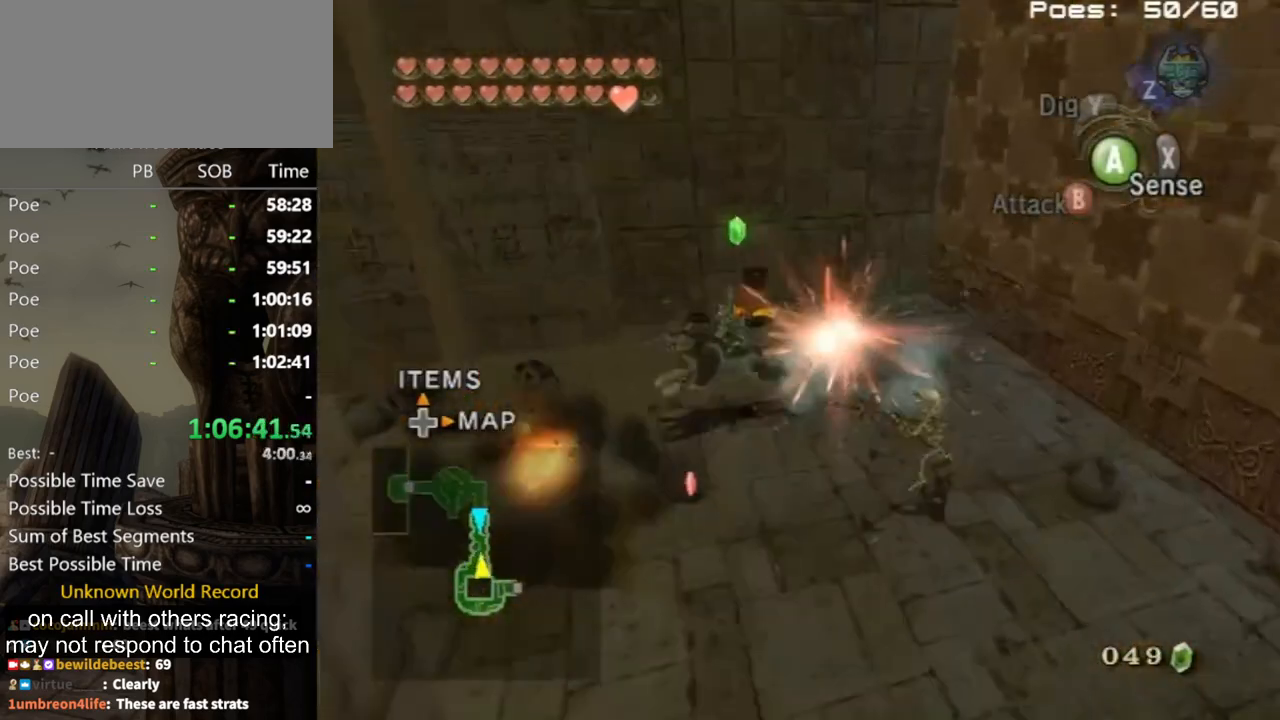
{"buttons": [], "left_stick": "right", "right_stick": "left", "events": [[33, "left_stick", "left"], [100, "right_stick", "down-right"], [200, "left_stick", "up-left"], [200, "right_stick", "center"], [367, "left_stick", "up-right"], [433, "right_stick", "left"], [467, "left_stick", "right"]]}
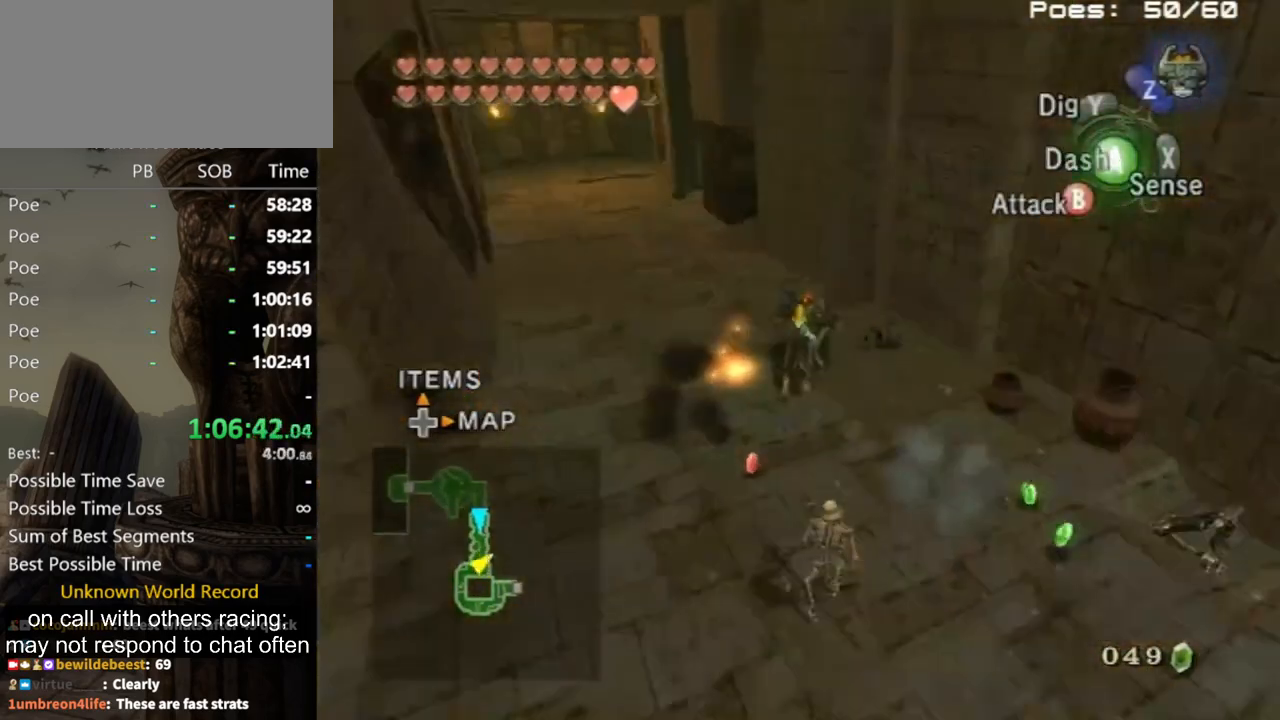
{"buttons": [], "left_stick": "up", "right_stick": "center", "events": [[67, "left_stick", "down-right"], [367, "left_stick", "up-right"], [400, "right_stick", "center"], [500, "left_stick", "up"]]}
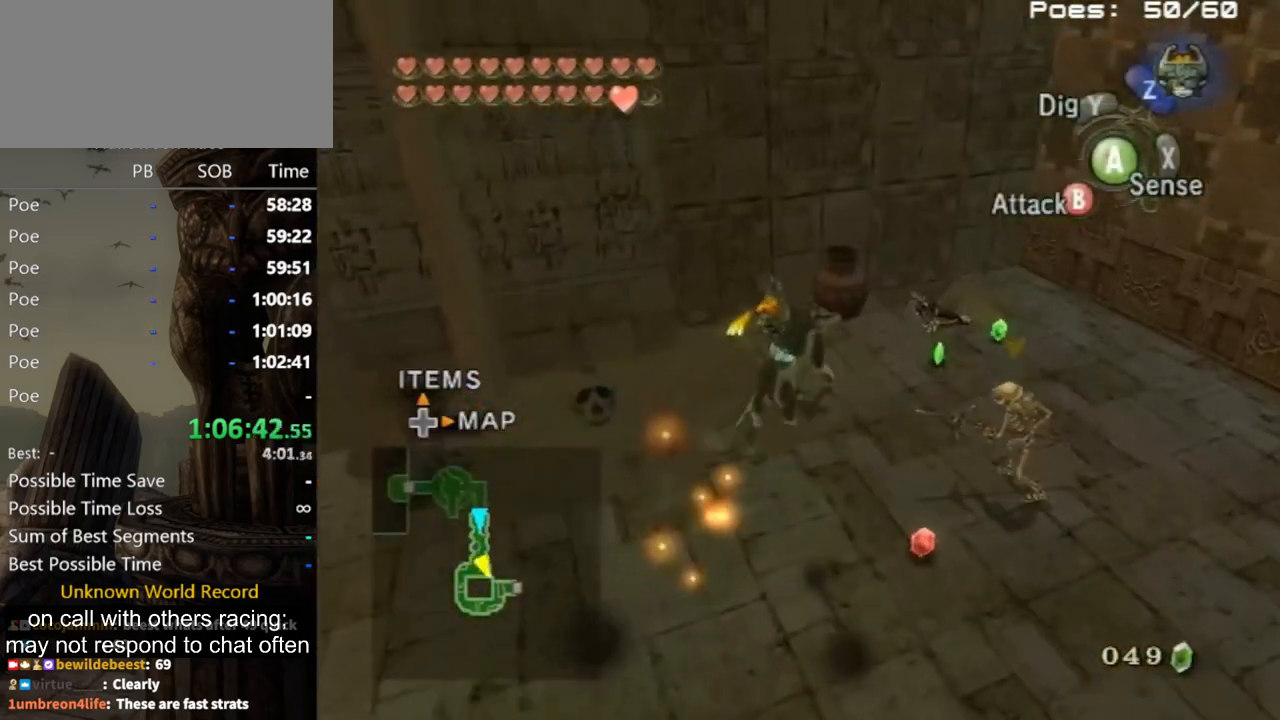
{"buttons": [], "left_stick": "up-left", "right_stick": "center", "events": [[100, "left_stick", "up-right"], [267, "left_stick", "right"], [467, "left_stick", "up-left"]]}
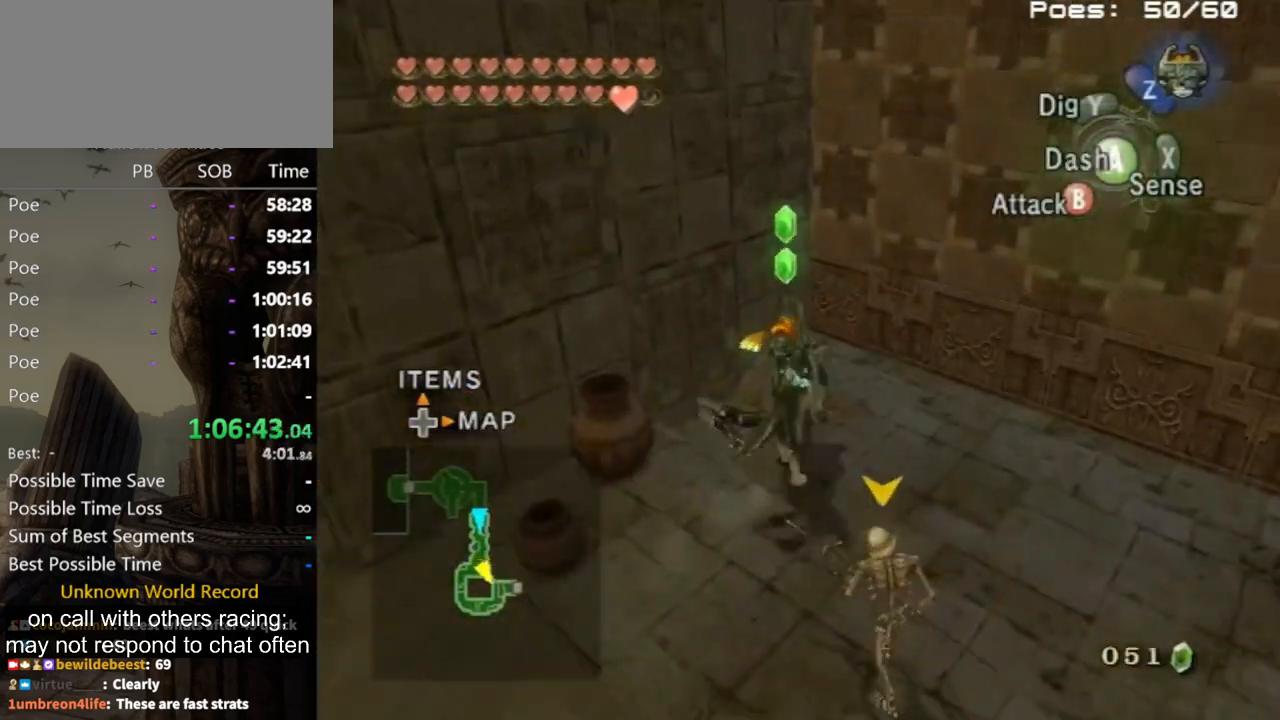
{"buttons": ["R1"], "left_stick": "down-right", "right_stick": "center", "events": [[133, "R1", "down"], [133, "left_stick", "center"], [267, "left_stick", "down-right"]]}
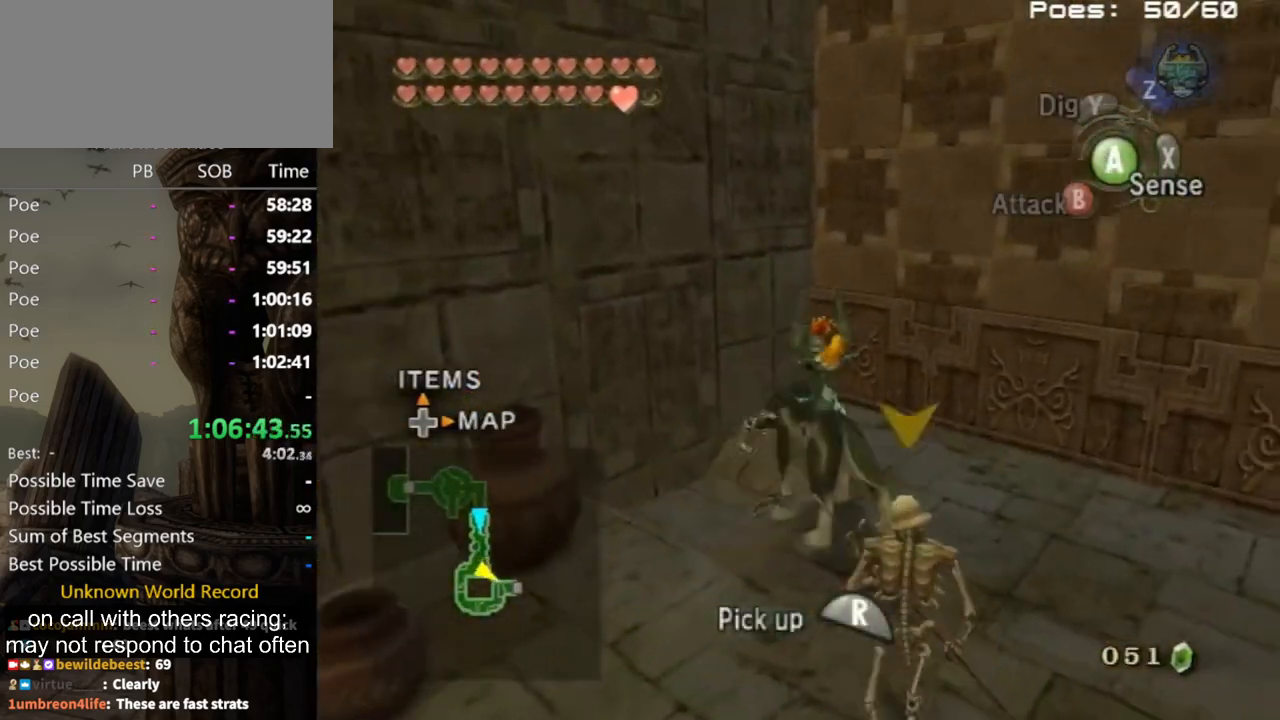
{"buttons": ["R1"], "left_stick": "down-right", "right_stick": "center", "events": []}
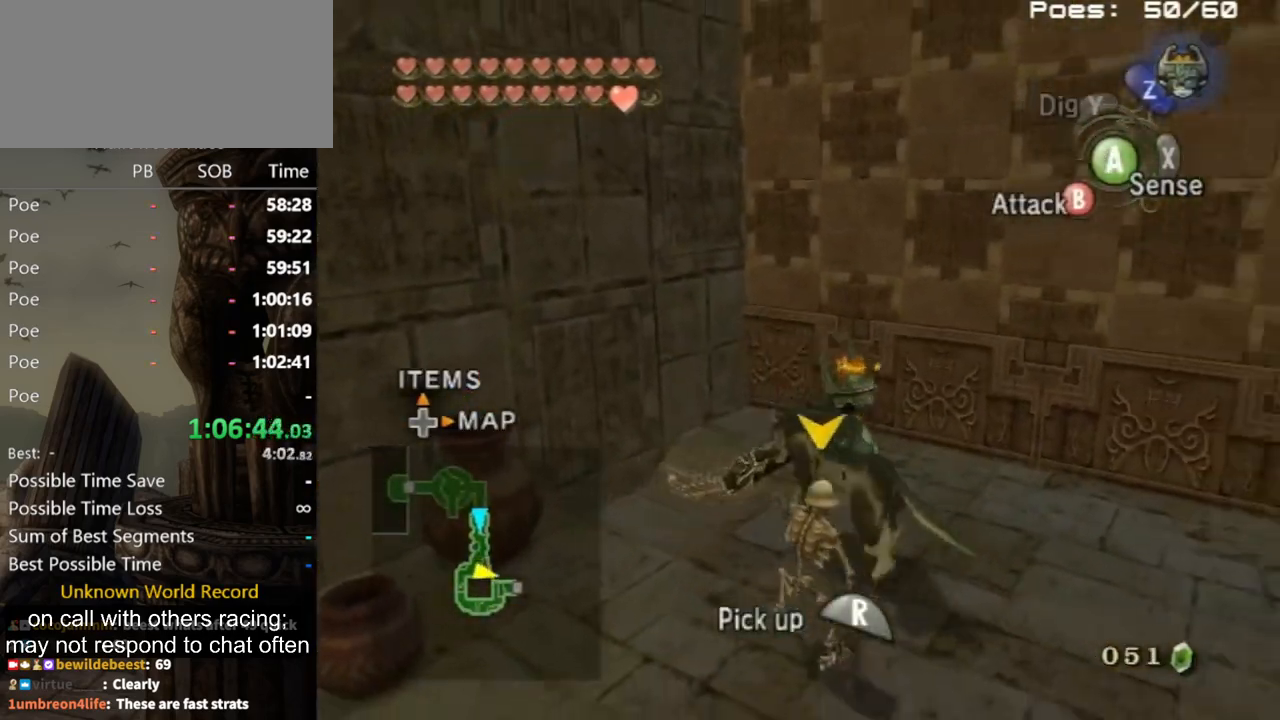
{"buttons": ["R1"], "left_stick": "down-right", "right_stick": "center", "events": []}
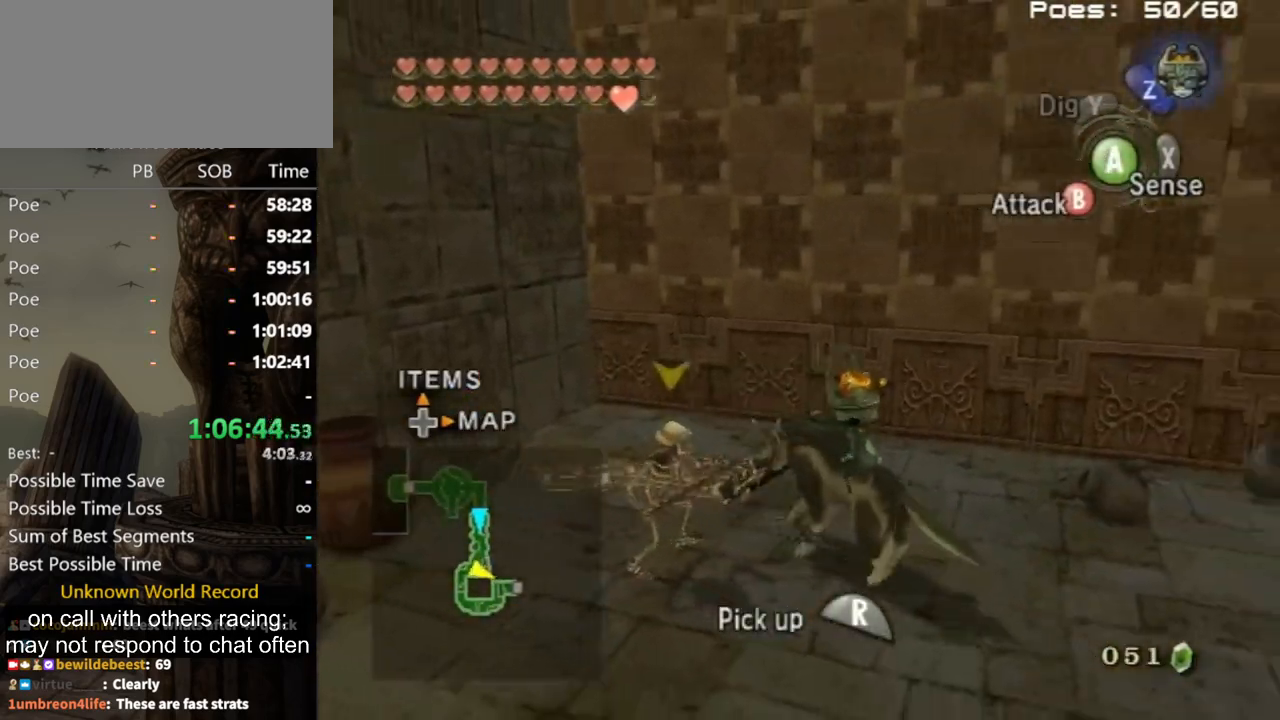
{"buttons": ["R1"], "left_stick": "down-right", "right_stick": "center", "events": []}
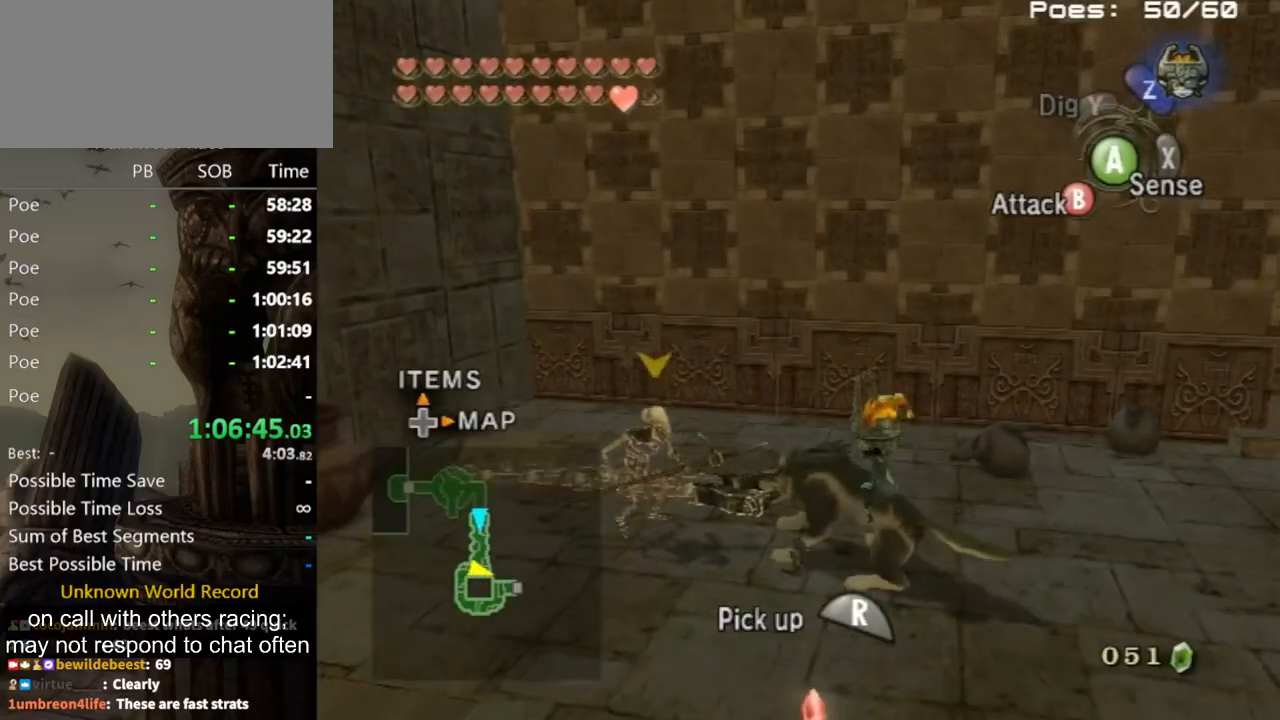
{"buttons": ["R1"], "left_stick": "down-right", "right_stick": "center", "events": []}
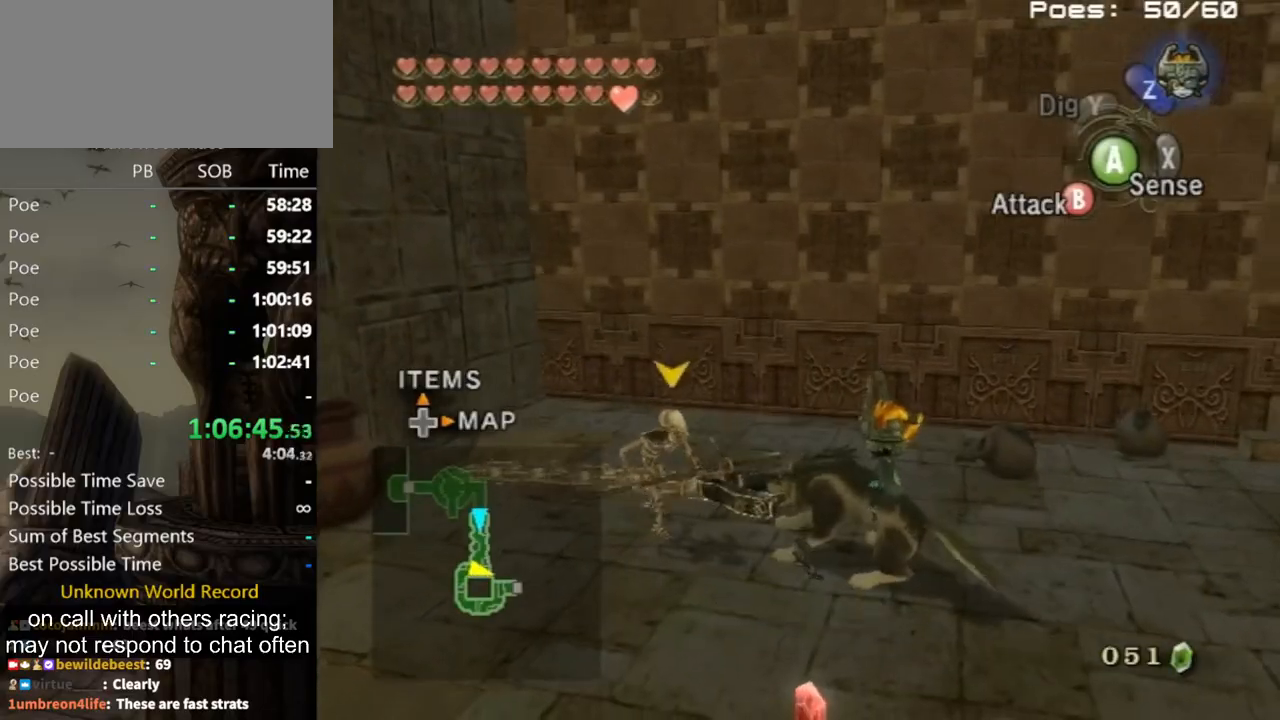
{"buttons": [], "left_stick": "right", "right_stick": "center", "events": [[33, "left_stick", "right"], [67, "R1", "up"], [267, "left_stick", "down-right"], [467, "left_stick", "right"]]}
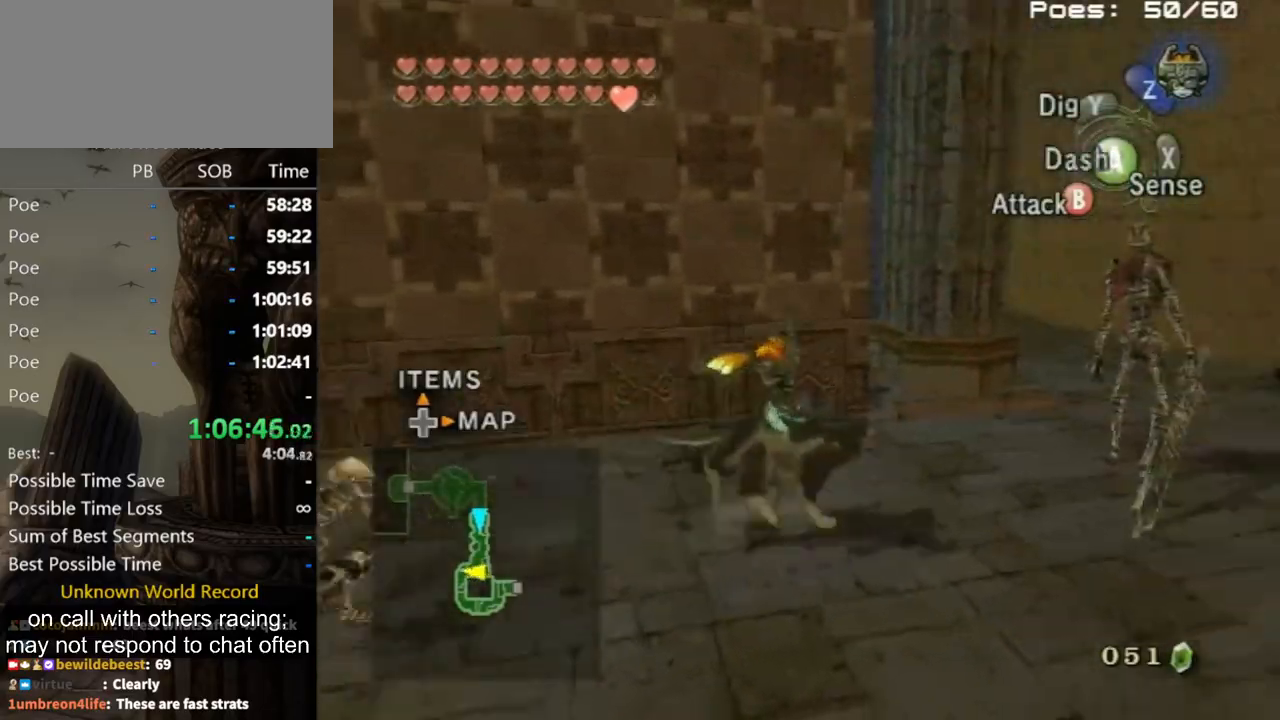
{"buttons": [], "left_stick": "up-left", "right_stick": "center", "events": [[33, "left_stick", "up-right"], [133, "left_stick", "up-left"], [200, "left_stick", "up"], [333, "X", "down"], [400, "X", "up"], [500, "left_stick", "up-left"]]}
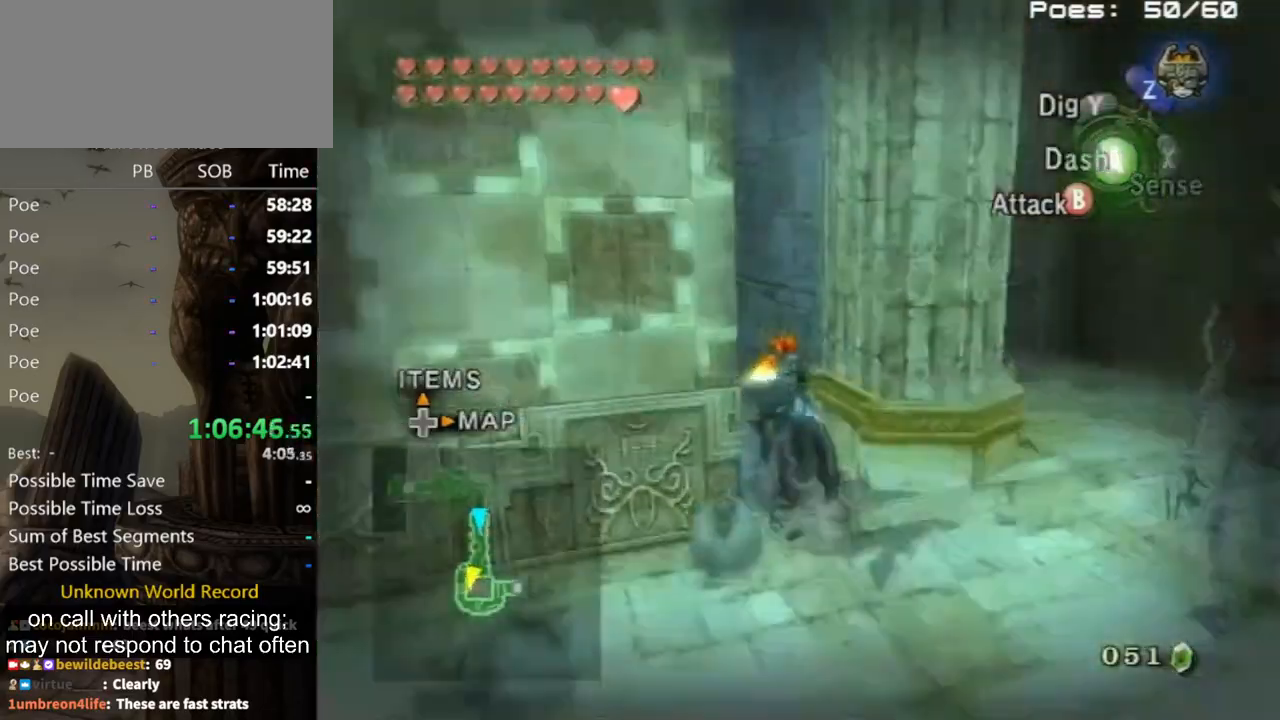
{"buttons": ["L1"], "left_stick": "center", "right_stick": "center", "events": [[100, "right_stick", "right"], [467, "right_stick", "center"], [500, "L1", "down"], [500, "left_stick", "center"]]}
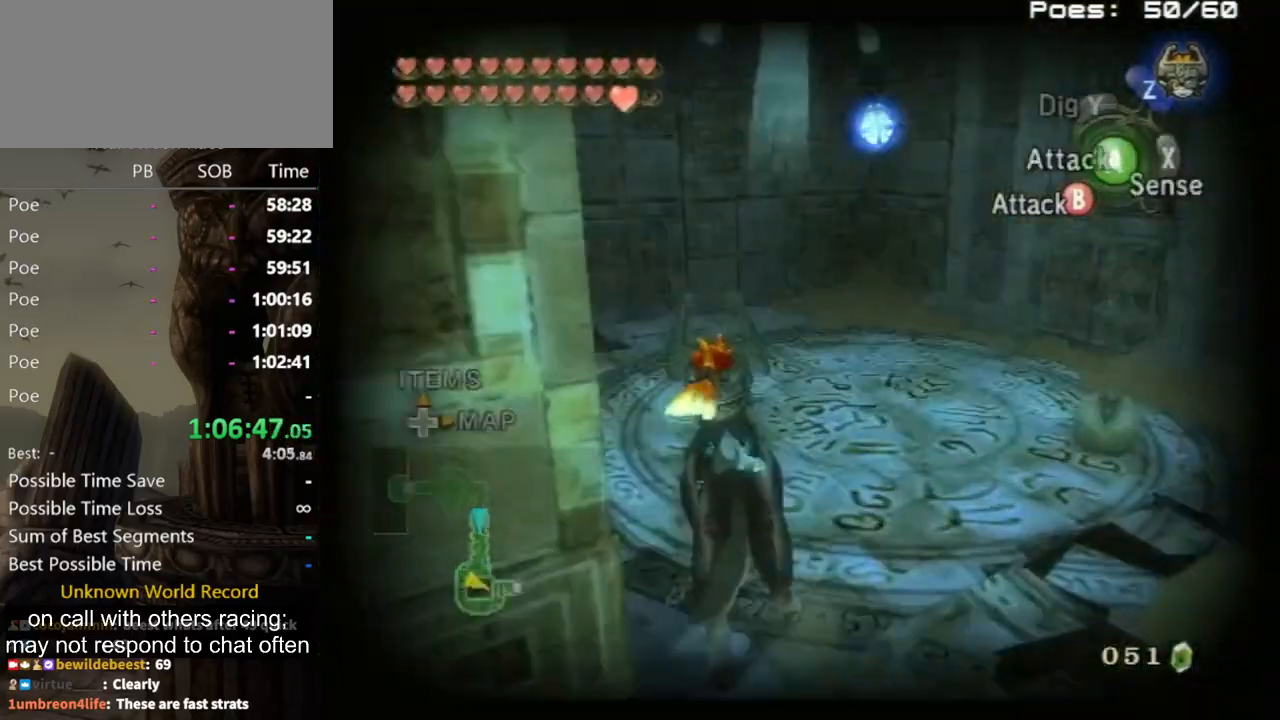
{"buttons": ["L1"], "left_stick": "center", "right_stick": "center", "events": [[33, "A", "down"], [133, "A", "up"], [167, "A", "down"], [200, "A", "up"]]}
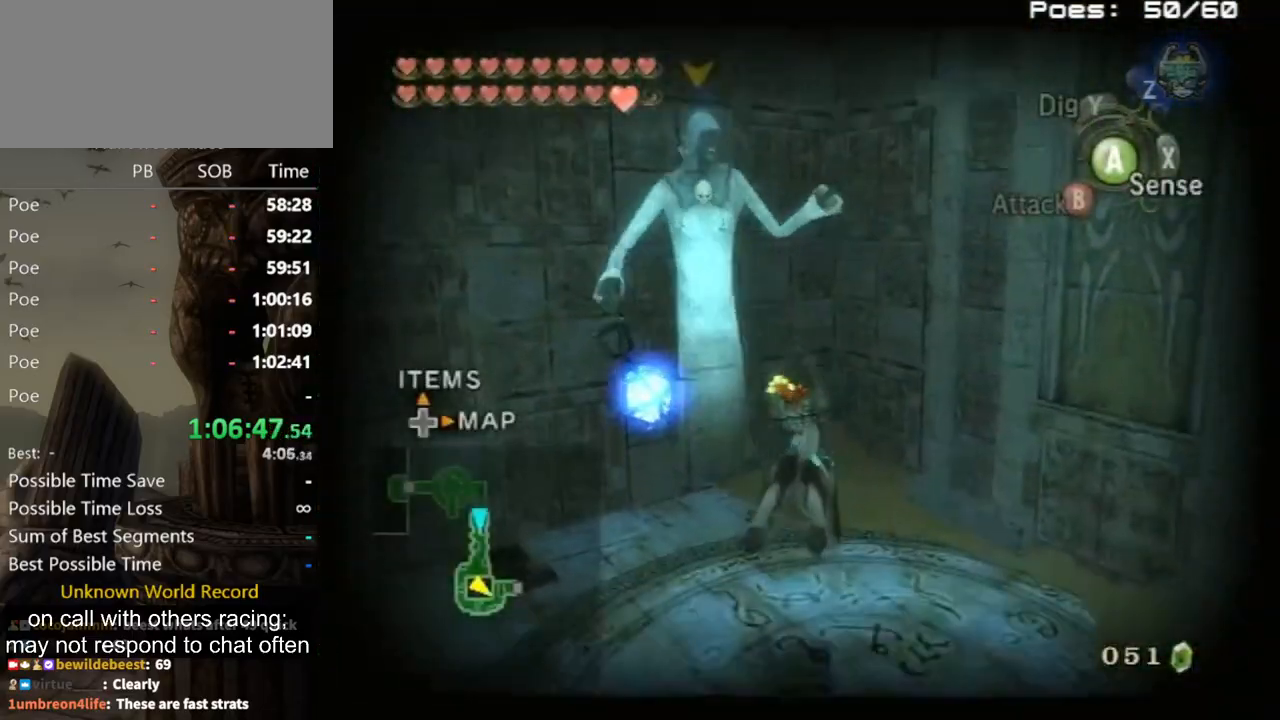
{"buttons": ["B"], "left_stick": "up", "right_stick": "center", "events": [[33, "L1", "up"], [100, "left_stick", "up"], [167, "left_stick", "up-right"], [367, "left_stick", "up"], [433, "B", "down"]]}